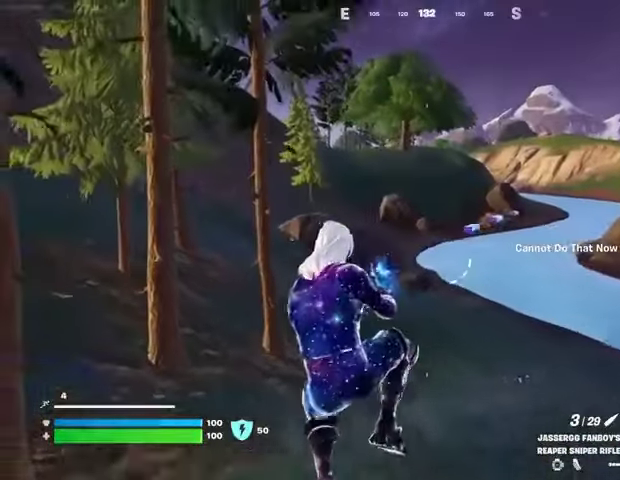
Gameplay with a controller (PlayStation layout); each line is a JSON object with the inputs held at the frame after it (dt_ms = milliseconds from this image to that frame). "events" lists button and stick changes between this image and that frame as [ms after this image, input, new state], when the widget could be followed in between.
{"dt_ms": 500, "buttons": [], "left_stick": "up-left", "right_stick": "center", "events": [[133, "right_stick", "left"], [367, "right_stick", "center"]]}
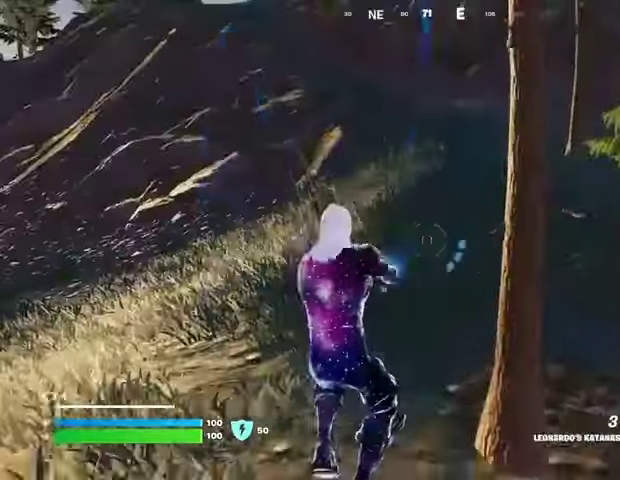
{"dt_ms": 500, "buttons": [], "left_stick": "up-right", "right_stick": "center", "events": [[167, "L3", "down"], [167, "right_stick", "up-left"], [233, "L3", "up"], [233, "left_stick", "up-right"], [333, "right_stick", "center"]]}
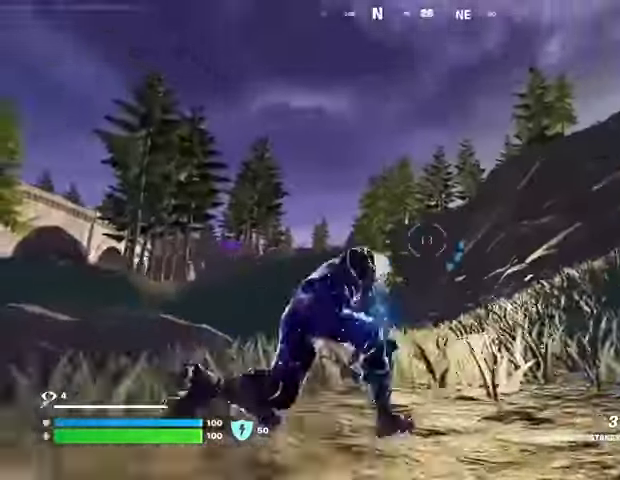
{"dt_ms": 500, "buttons": [], "left_stick": "up-right", "right_stick": "center", "events": [[133, "right_stick", "down-left"], [233, "right_stick", "center"], [333, "CROSS", "down"], [400, "CROSS", "up"]]}
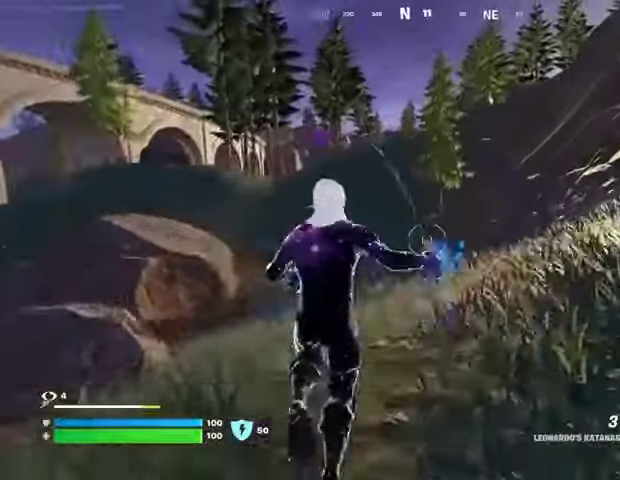
{"dt_ms": 500, "buttons": [], "left_stick": "up-right", "right_stick": "up-right", "events": [[467, "right_stick", "up-right"]]}
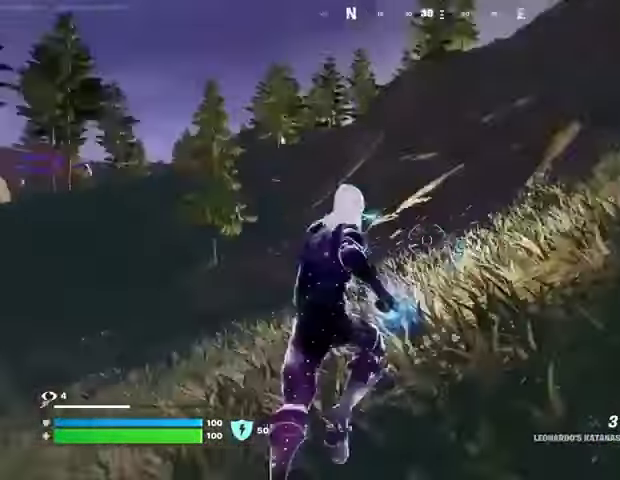
{"dt_ms": 500, "buttons": ["L1"], "left_stick": "up-right", "right_stick": "center", "events": [[100, "right_stick", "center"], [500, "L1", "down"]]}
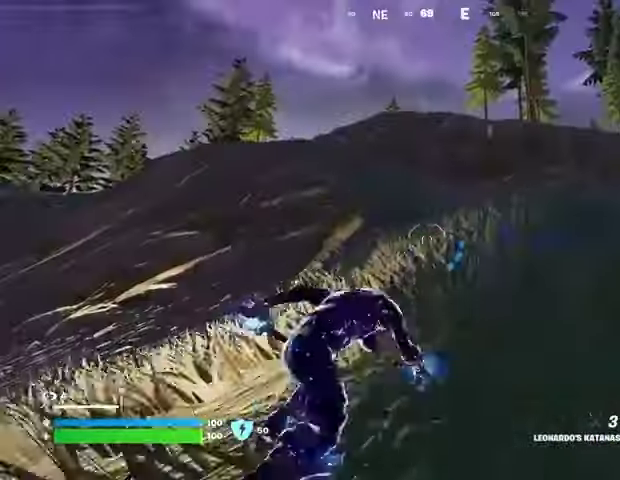
{"dt_ms": 500, "buttons": [], "left_stick": "up-right", "right_stick": "center", "events": [[267, "L1", "up"]]}
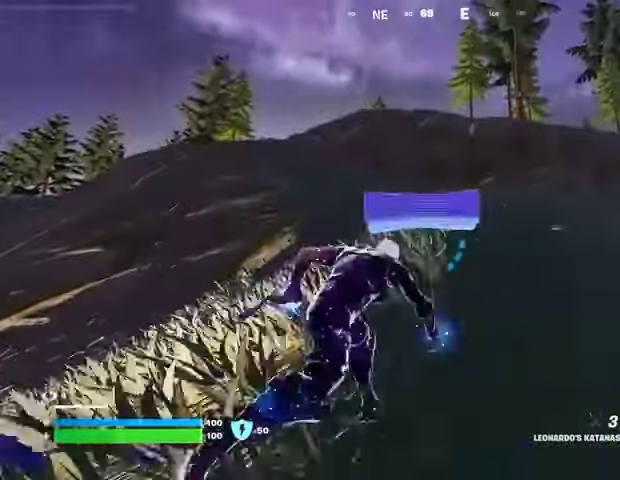
{"dt_ms": 500, "buttons": [], "left_stick": "up", "right_stick": "center", "events": [[500, "left_stick", "up"]]}
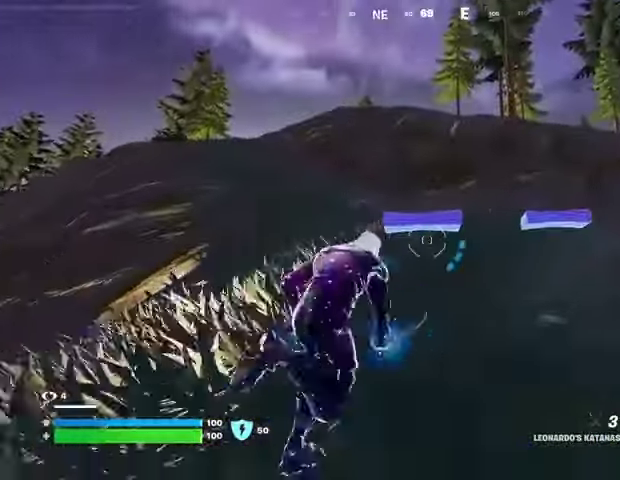
{"dt_ms": 500, "buttons": ["DPAD_RIGHT"], "left_stick": "up-left", "right_stick": "center", "events": [[200, "CROSS", "down"], [267, "CROSS", "up"], [367, "left_stick", "up-left"], [500, "DPAD_RIGHT", "down"]]}
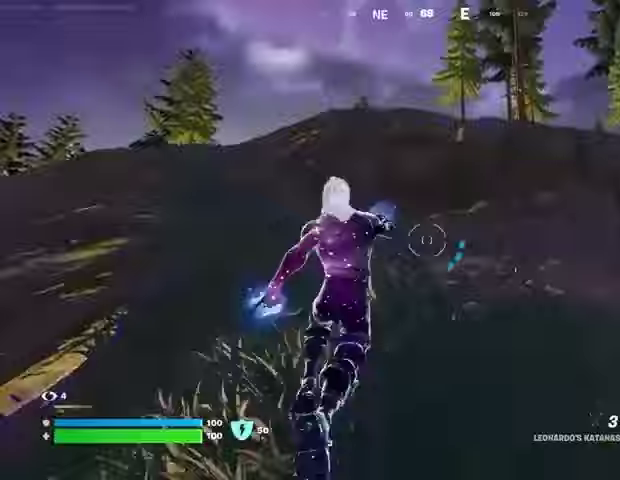
{"dt_ms": 500, "buttons": [], "left_stick": "up-left", "right_stick": "center", "events": [[133, "DPAD_RIGHT", "up"]]}
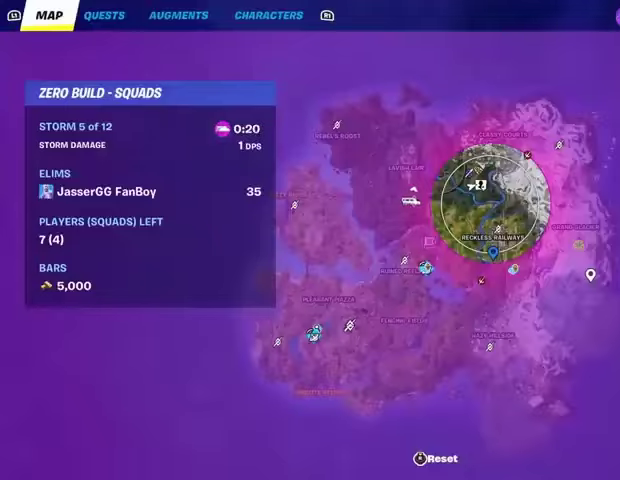
{"dt_ms": 500, "buttons": [], "left_stick": "up-right", "right_stick": "center", "events": [[100, "DPAD_RIGHT", "down"], [200, "left_stick", "up"], [233, "DPAD_RIGHT", "up"], [300, "CIRCLE", "down"], [300, "left_stick", "up-right"], [333, "CIRCLE", "up"]]}
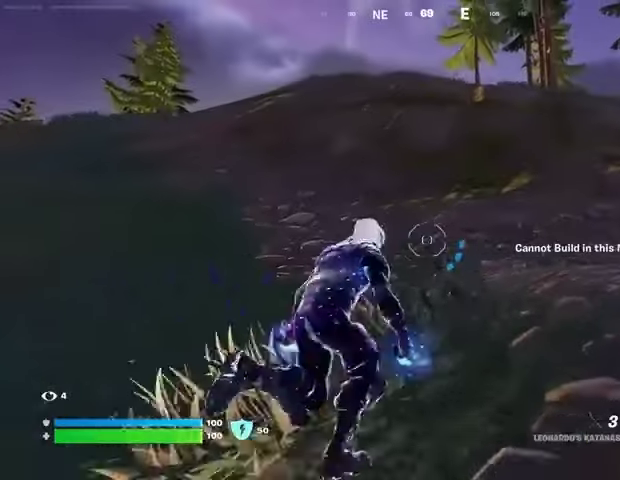
{"dt_ms": 500, "buttons": [], "left_stick": "up-right", "right_stick": "center", "events": [[467, "CROSS", "down"], [500, "CROSS", "up"]]}
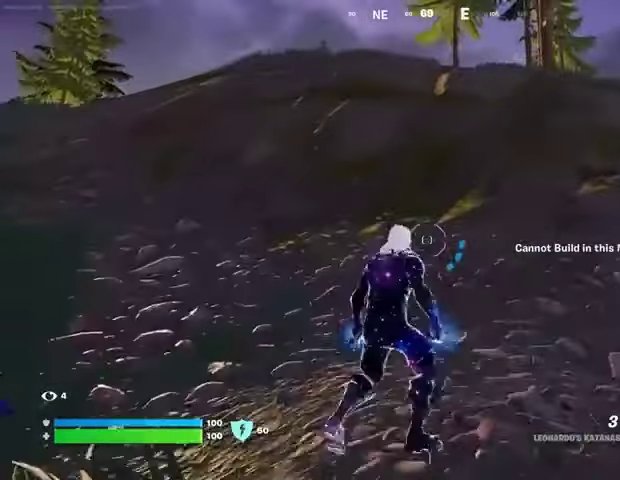
{"dt_ms": 500, "buttons": [], "left_stick": "up", "right_stick": "center", "events": [[133, "right_stick", "up"], [167, "L2", "down"], [300, "L2", "up"], [300, "right_stick", "center"], [500, "left_stick", "up"]]}
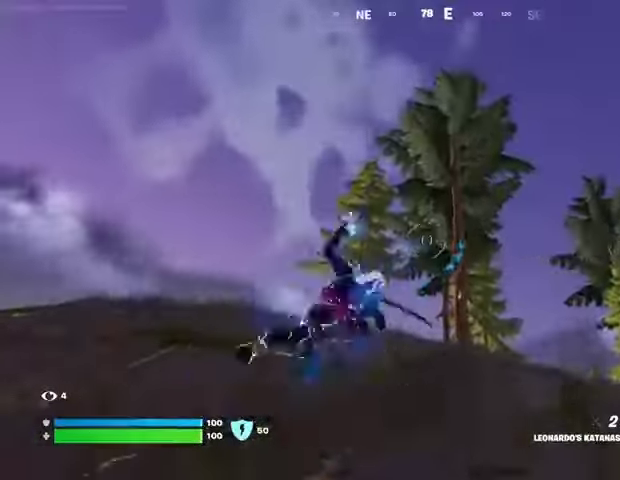
{"dt_ms": 500, "buttons": [], "left_stick": "up-right", "right_stick": "center", "events": [[167, "left_stick", "up-right"], [200, "right_stick", "down"], [300, "right_stick", "center"]]}
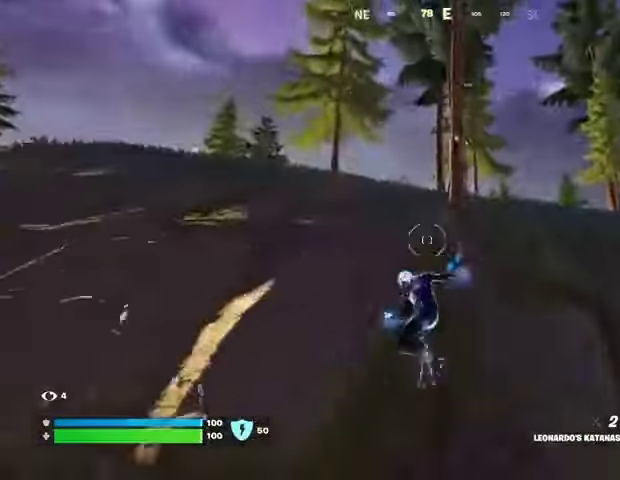
{"dt_ms": 500, "buttons": [], "left_stick": "up", "right_stick": "center", "events": [[133, "right_stick", "up-right"], [233, "L2", "down"], [267, "right_stick", "center"], [300, "L2", "up"], [400, "right_stick", "right"], [500, "left_stick", "up"], [500, "right_stick", "center"]]}
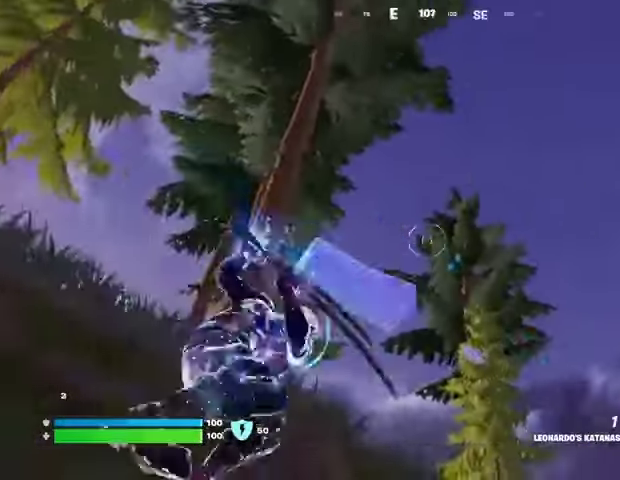
{"dt_ms": 500, "buttons": [], "left_stick": "up-left", "right_stick": "center", "events": [[133, "right_stick", "down-left"], [333, "left_stick", "up-left"], [400, "right_stick", "center"]]}
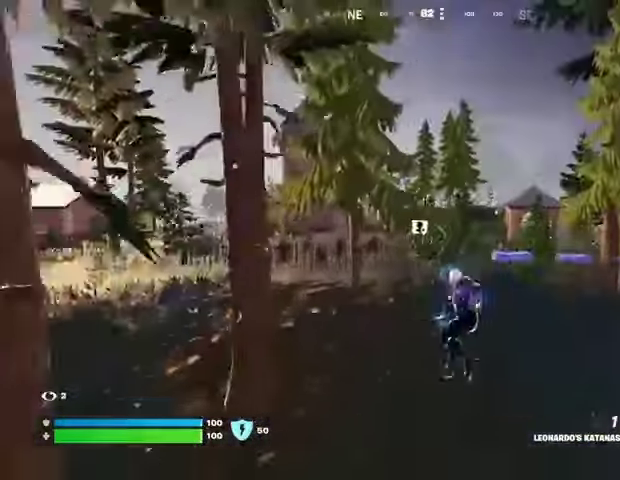
{"dt_ms": 500, "buttons": [], "left_stick": "up", "right_stick": "center", "events": [[200, "right_stick", "left"], [267, "right_stick", "center"], [500, "left_stick", "up"]]}
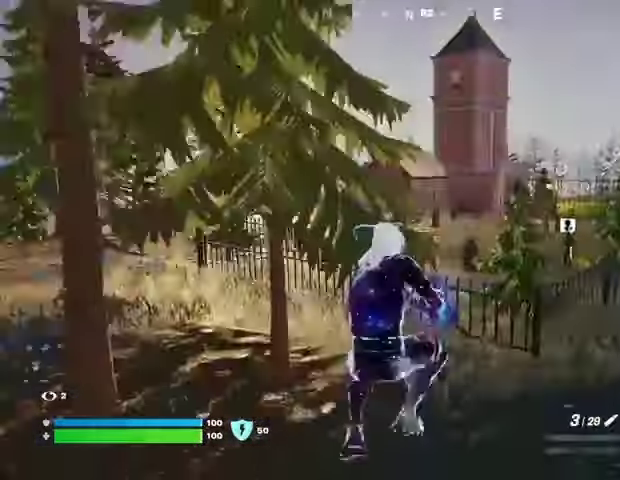
{"dt_ms": 500, "buttons": [], "left_stick": "up", "right_stick": "center", "events": [[400, "L3", "down"], [500, "L3", "up"]]}
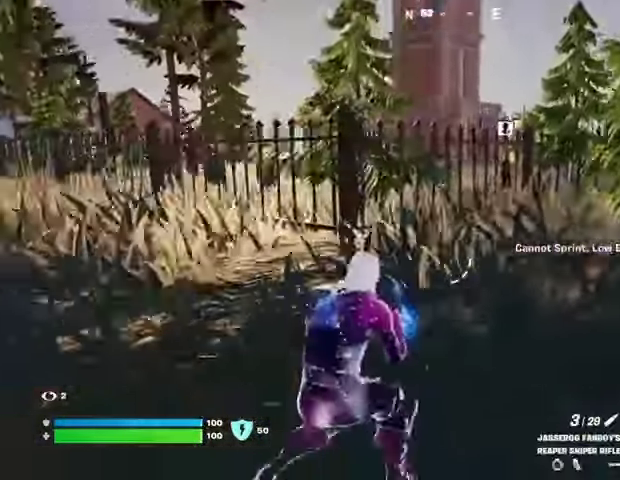
{"dt_ms": 500, "buttons": [], "left_stick": "up", "right_stick": "center", "events": []}
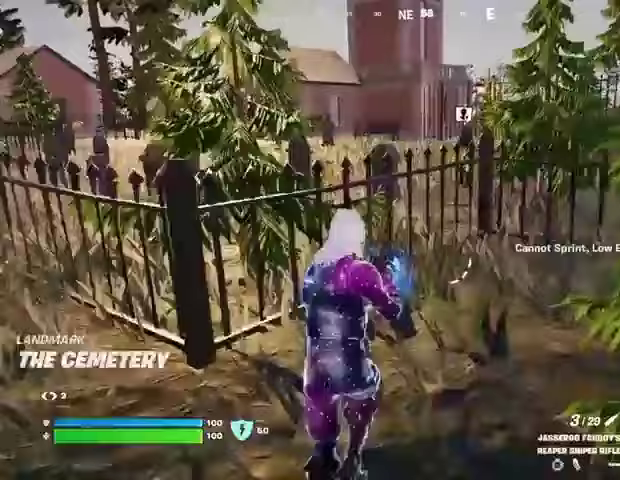
{"dt_ms": 500, "buttons": ["TRIANGLE"], "left_stick": "up", "right_stick": "center"}
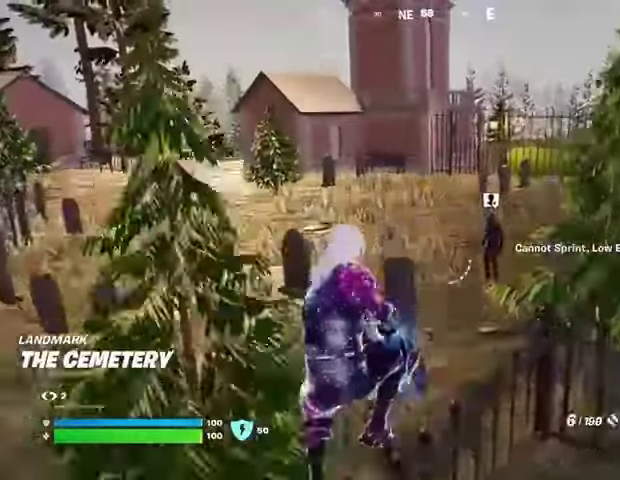
{"dt_ms": 1000, "buttons": [], "left_stick": "up", "right_stick": "center"}
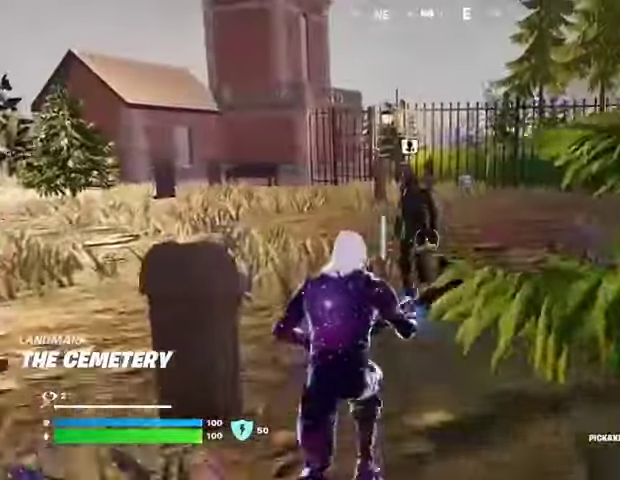
{"dt_ms": 500, "buttons": [], "left_stick": "center", "right_stick": "right", "events": [[267, "SQUARE", "down"], [333, "SQUARE", "up"], [367, "left_stick", "center"], [500, "right_stick", "right"]]}
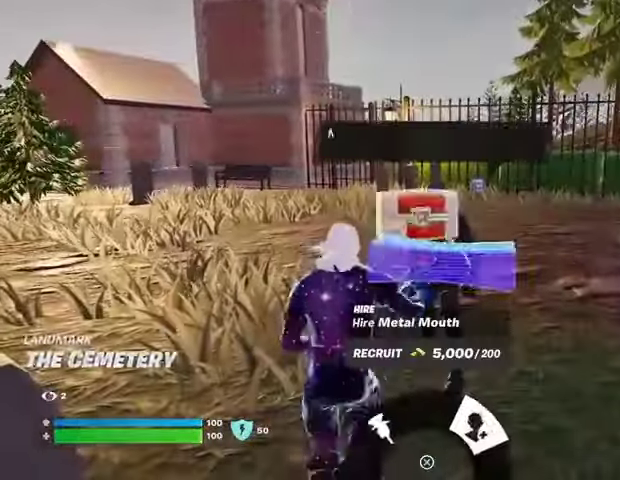
{"dt_ms": 500, "buttons": [], "left_stick": "center", "right_stick": "center", "events": [[100, "right_stick", "center"]]}
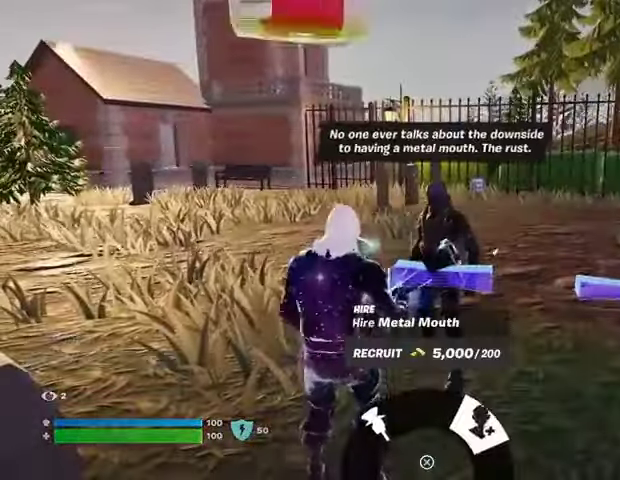
{"dt_ms": 500, "buttons": ["L3"], "left_stick": "up", "right_stick": "right", "events": [[133, "CROSS", "down"], [200, "CROSS", "up"], [267, "CROSS", "down"], [267, "left_stick", "up-right"], [333, "CROSS", "up"], [433, "left_stick", "up"], [433, "right_stick", "right"], [467, "L3", "down"]]}
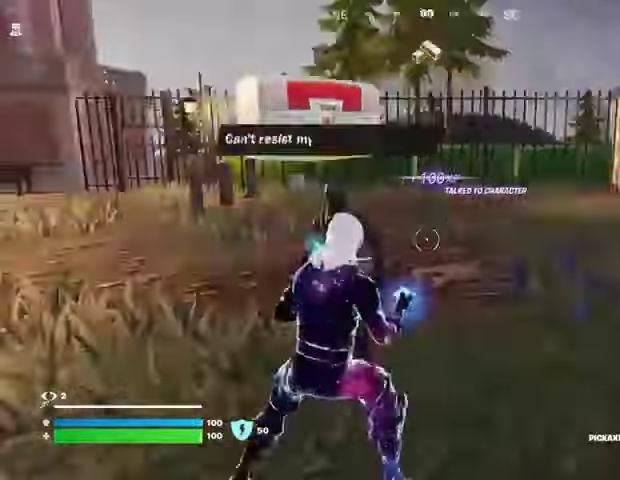
{"dt_ms": 500, "buttons": [], "left_stick": "up-left", "right_stick": "center", "events": [[100, "L3", "up"], [200, "right_stick", "center"], [333, "left_stick", "up-left"], [433, "L1", "down"], [500, "L1", "up"]]}
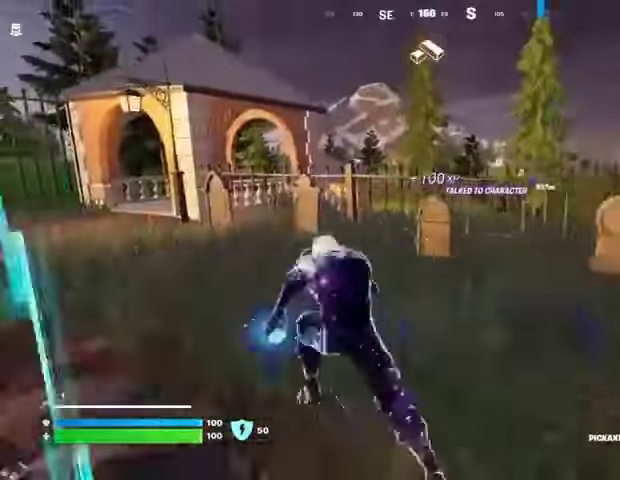
{"dt_ms": 500, "buttons": ["CROSS"], "left_stick": "up", "right_stick": "center", "events": [[133, "right_stick", "left"], [167, "left_stick", "up-right"], [233, "right_stick", "center"], [333, "left_stick", "up"], [400, "L1", "down"], [467, "L1", "up"], [500, "CROSS", "down"]]}
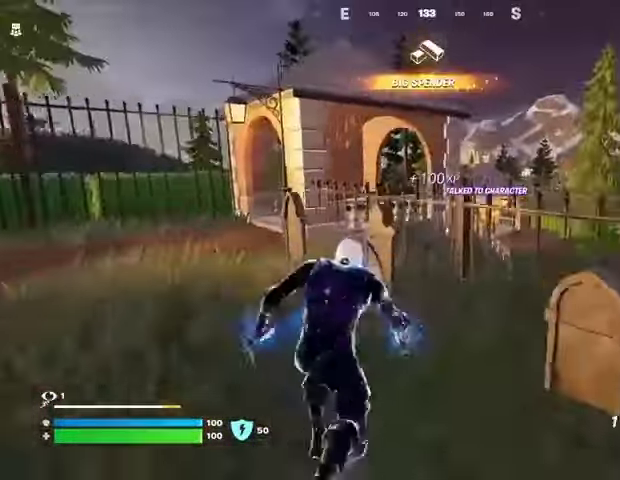
{"dt_ms": 500, "buttons": [], "left_stick": "up-left", "right_stick": "center", "events": [[67, "CROSS", "up"], [167, "right_stick", "right"], [233, "left_stick", "up-left"], [267, "right_stick", "center"]]}
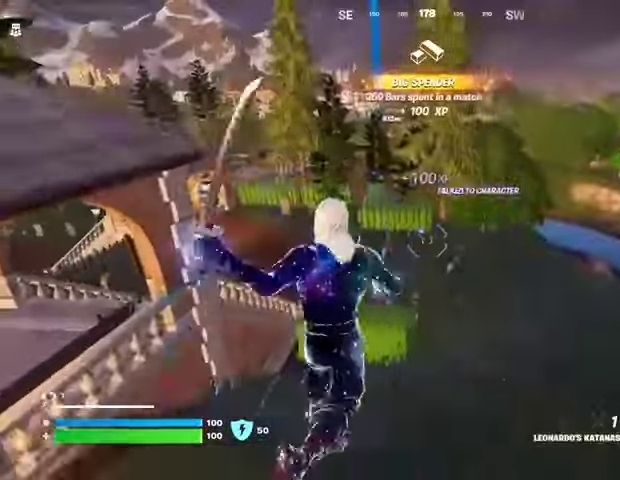
{"dt_ms": 500, "buttons": [], "left_stick": "up", "right_stick": "center", "events": [[67, "left_stick", "up"]]}
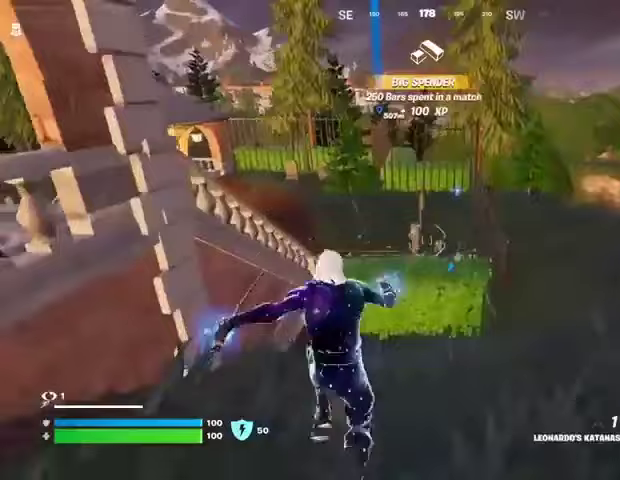
{"dt_ms": 500, "buttons": [], "left_stick": "up", "right_stick": "left", "events": [[67, "CROSS", "down"], [133, "CROSS", "up"], [200, "CROSS", "down"], [300, "CROSS", "up"], [400, "right_stick", "left"]]}
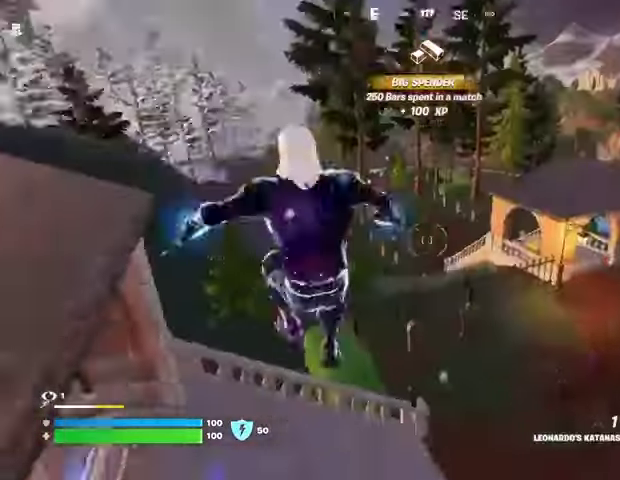
{"dt_ms": 500, "buttons": [], "left_stick": "up-right", "right_stick": "center", "events": [[100, "right_stick", "center"], [333, "left_stick", "up-right"]]}
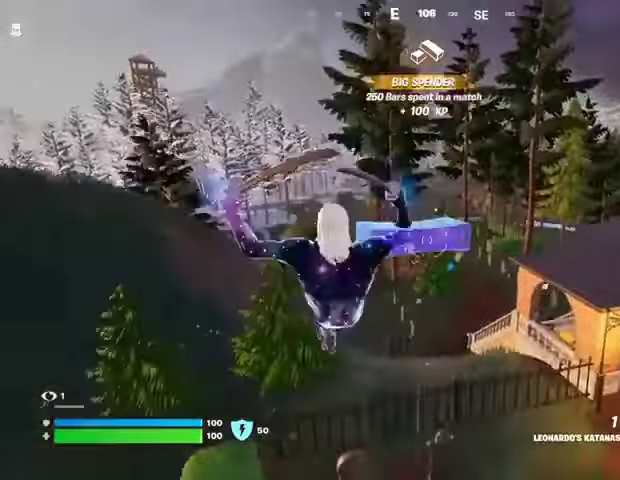
{"dt_ms": 500, "buttons": [], "left_stick": "up", "right_stick": "center", "events": [[200, "R3", "down"], [267, "R3", "up"], [267, "left_stick", "up"], [367, "L1", "down"], [433, "L1", "up"]]}
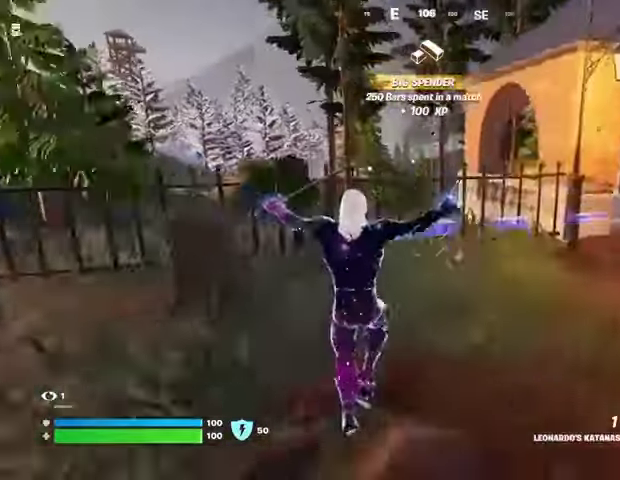
{"dt_ms": 500, "buttons": [], "left_stick": "up", "right_stick": "center", "events": [[33, "CROSS", "down"], [100, "CROSS", "up"], [167, "CROSS", "down"], [233, "CROSS", "up"]]}